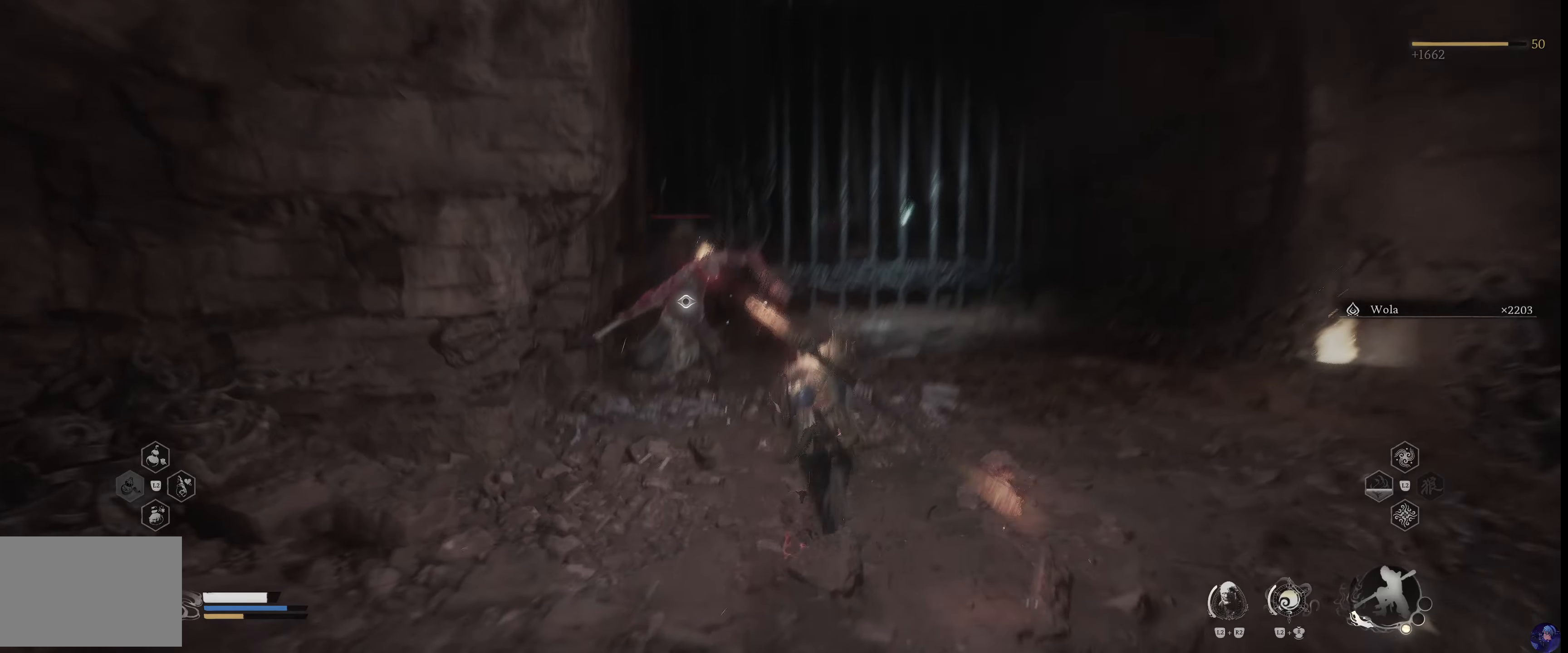
Gameplay with a controller (PlayStation layout); each line is a JSON object with the inputs held at the frame after it (dt_ms = milliseconds from this image to that frame). "events" lists button and stick changes between this image and that frame as [ms after this image, input, new state], when the widget could be followed in between. Not read: L3 R3.
{"dt_ms": 500, "buttons": [], "left_stick": "center", "right_stick": "center", "events": [[67, "R1", "down"], [217, "R1", "up"]]}
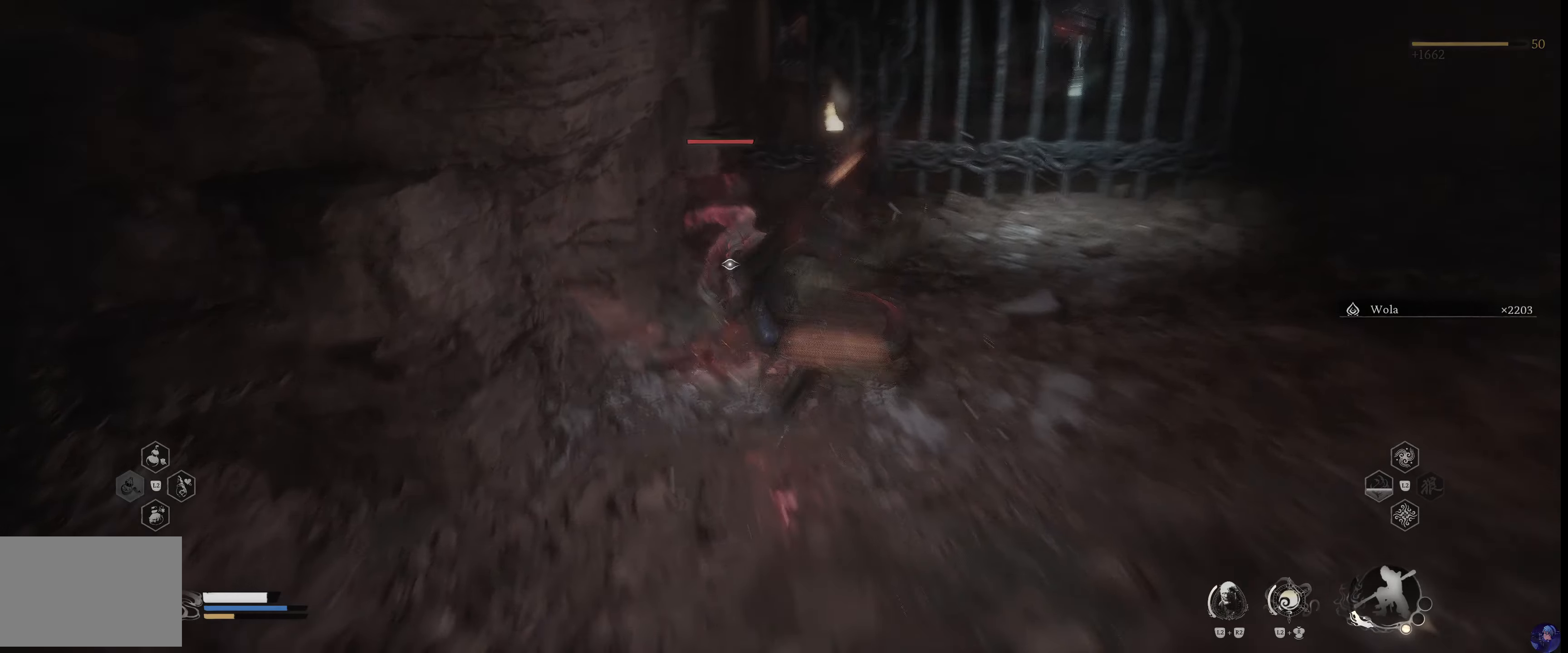
{"dt_ms": 500, "buttons": [], "left_stick": "right", "right_stick": "center", "events": [[250, "CIRCLE", "down"], [284, "left_stick", "right"], [417, "CIRCLE", "up"]]}
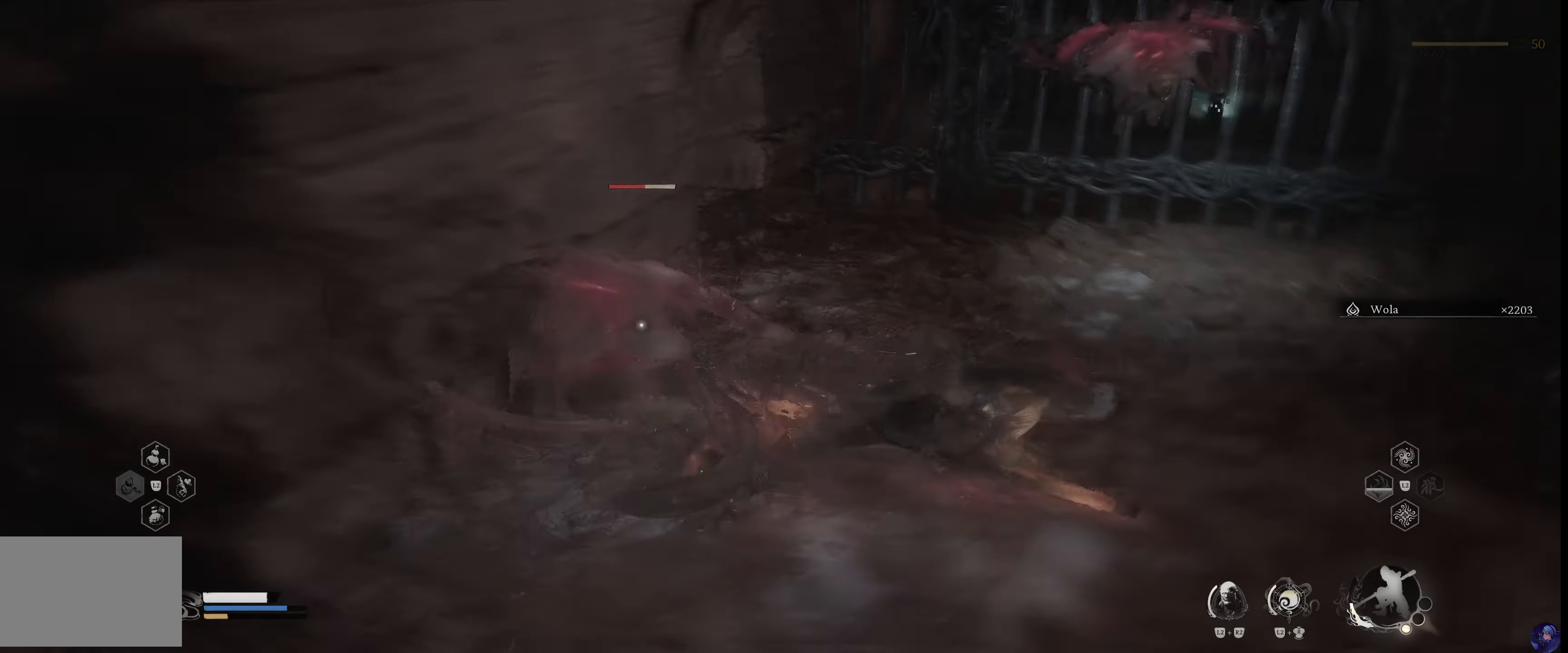
{"dt_ms": 500, "buttons": [], "left_stick": "center", "right_stick": "center", "events": [[34, "left_stick", "up-right"], [284, "left_stick", "center"]]}
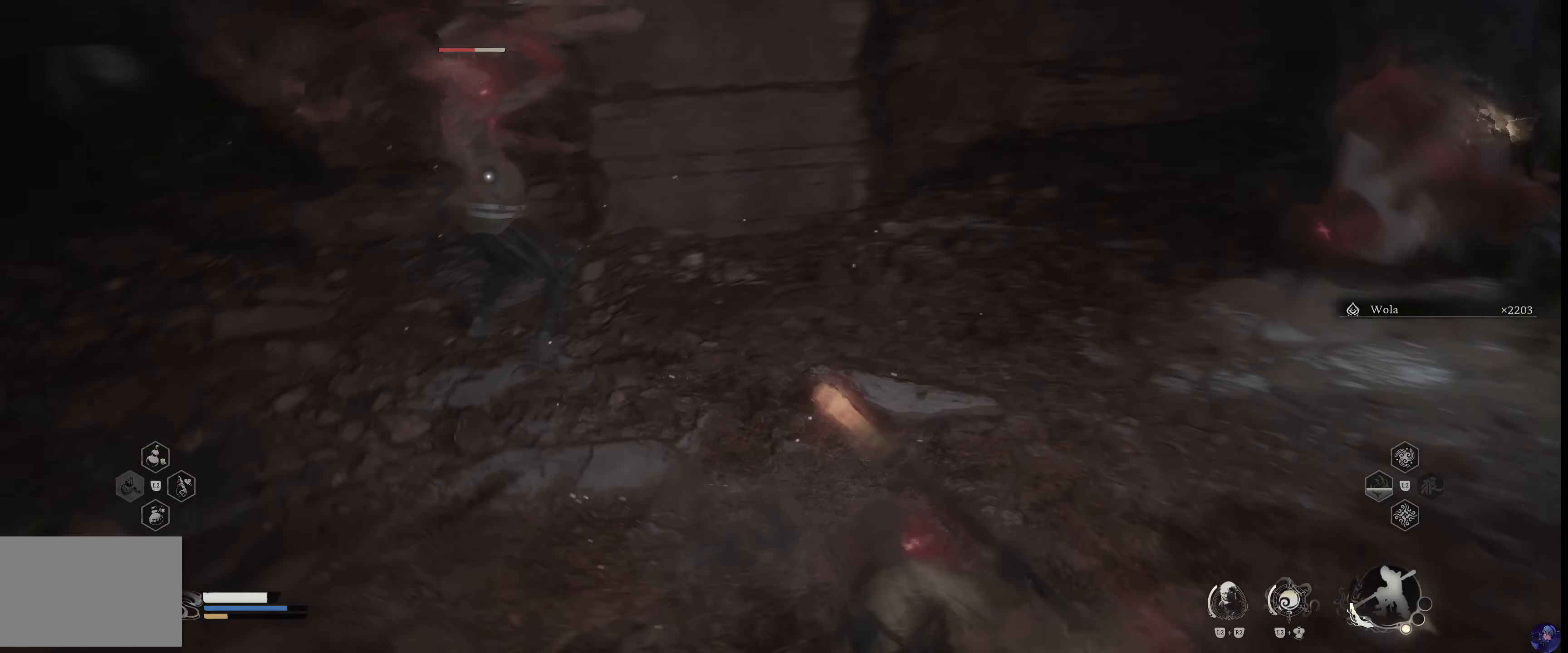
{"dt_ms": 500, "buttons": [], "left_stick": "center", "right_stick": "center"}
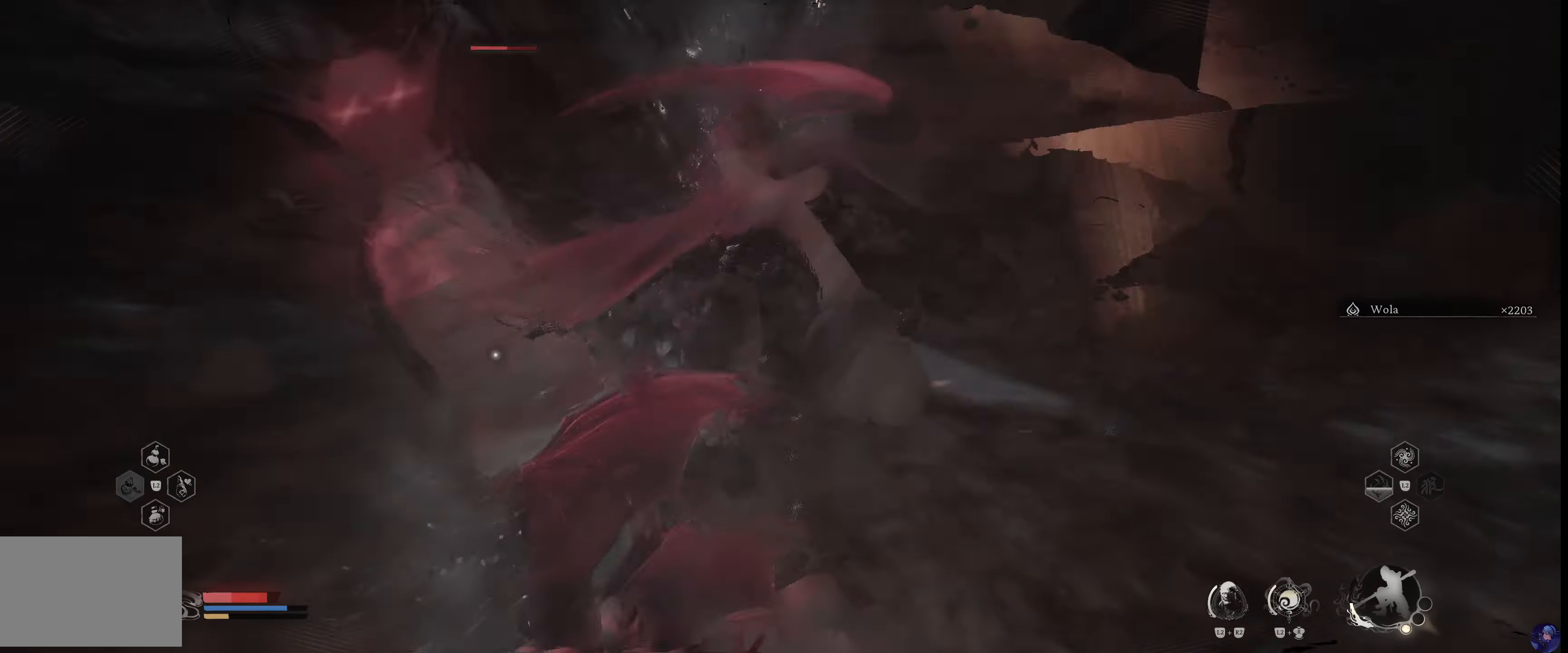
{"dt_ms": 500, "buttons": [], "left_stick": "center", "right_stick": "center", "events": [[117, "CIRCLE", "down"], [167, "left_stick", "down"], [234, "CIRCLE", "up"], [334, "CIRCLE", "down"], [367, "left_stick", "up"], [434, "CIRCLE", "up"], [500, "left_stick", "center"]]}
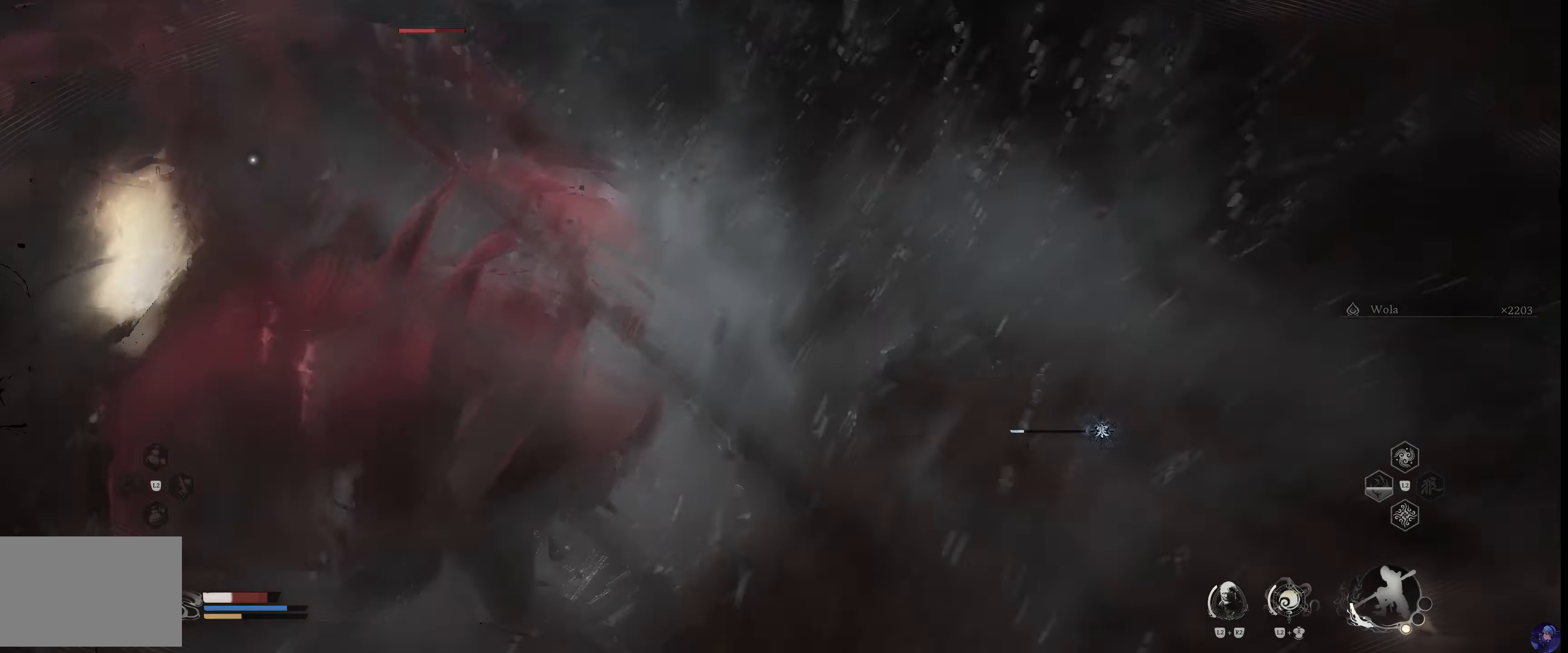
{"dt_ms": 1000, "buttons": [], "left_stick": "down", "right_stick": "center"}